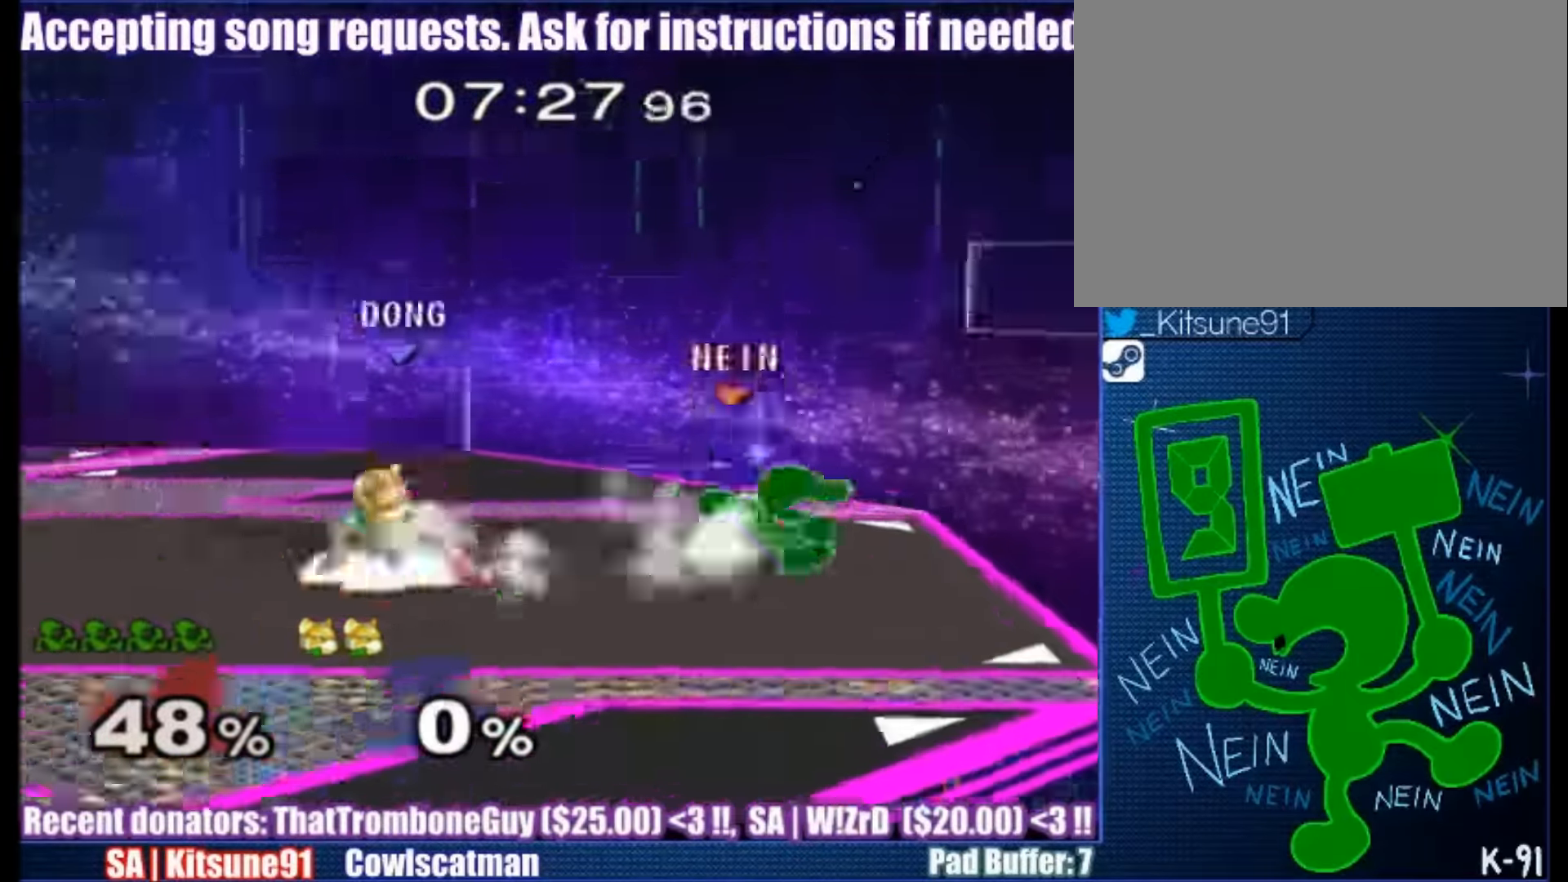
Gameplay with a controller (Nintendo layout); each line is a JSON object with the inputs held at the frame after it. "events" lists button and stick changes between this image and that frame as [ms after this image, input, new state], when the widget could be followed in between. Not read: L1 L3 R3.
{"buttons": [], "left_stick": "up-left", "right_stick": "down", "events": [[33, "left_stick", "left"], [133, "left_stick", "center"], [434, "left_stick", "up-left"], [500, "right_stick", "down"]]}
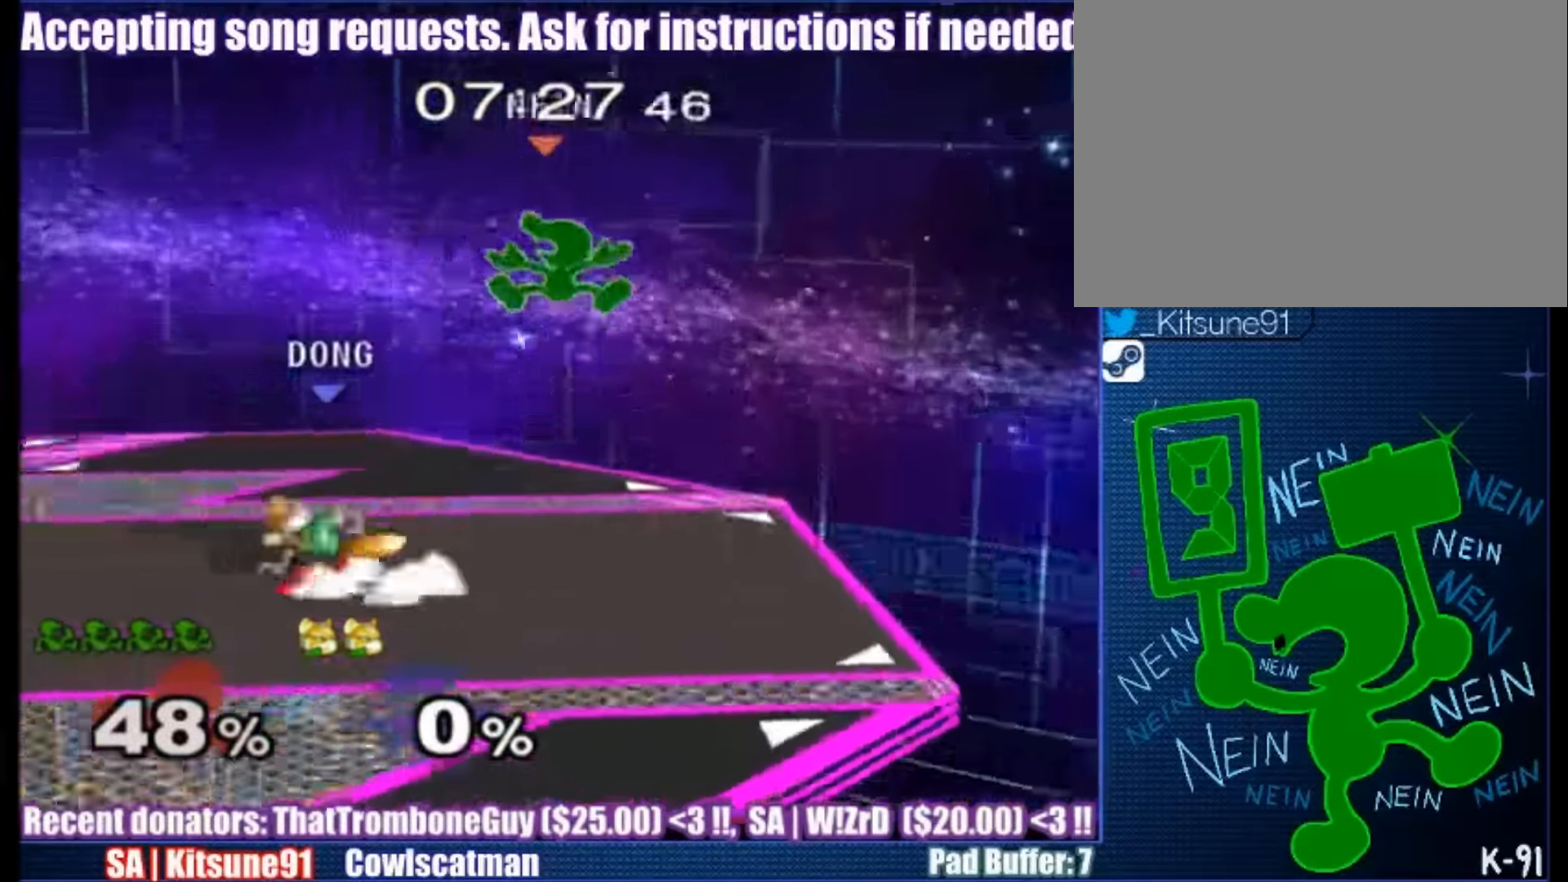
{"buttons": [], "left_stick": "down", "right_stick": "center", "events": [[134, "left_stick", "down-left"], [167, "right_stick", "down-left"], [367, "left_stick", "down"], [434, "right_stick", "center"]]}
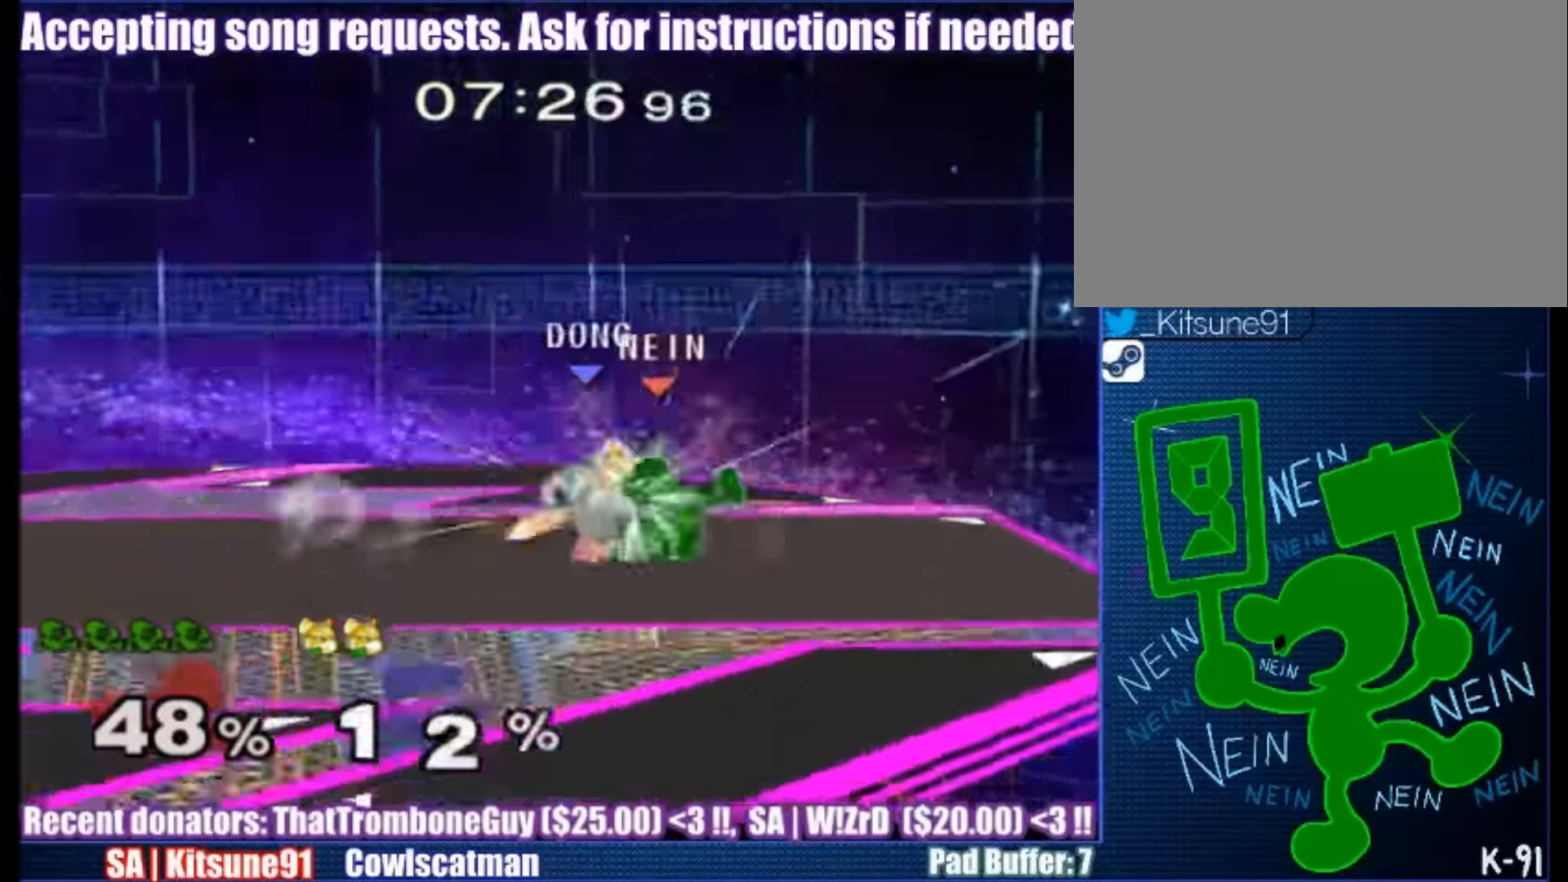
{"buttons": [], "left_stick": "down", "right_stick": "center", "events": []}
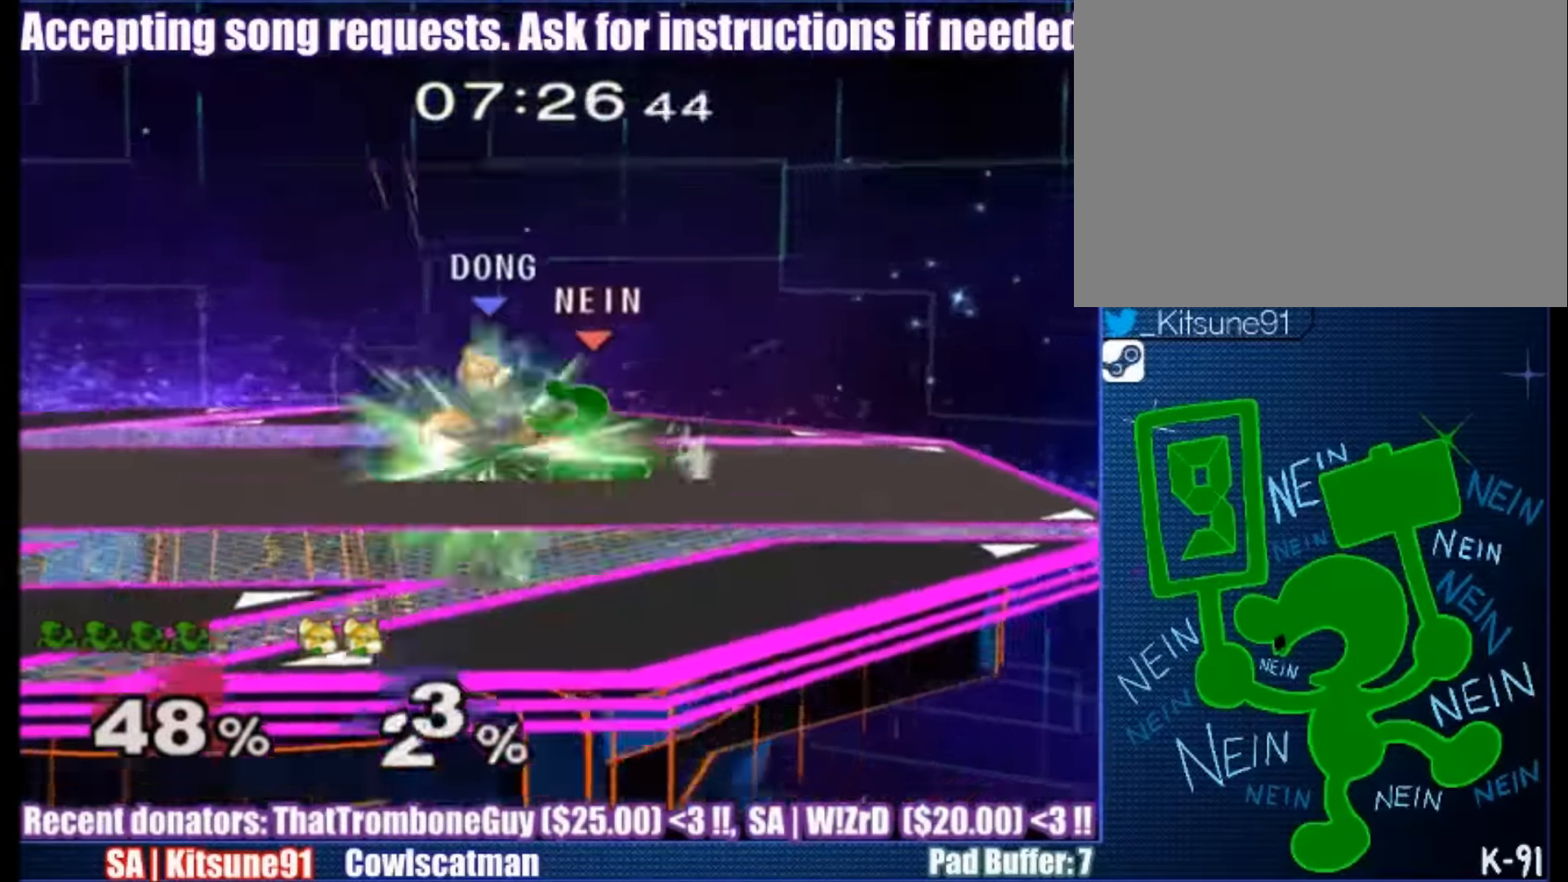
{"buttons": [], "left_stick": "center", "right_stick": "center", "events": [[134, "left_stick", "center"], [301, "left_stick", "left"], [501, "left_stick", "center"]]}